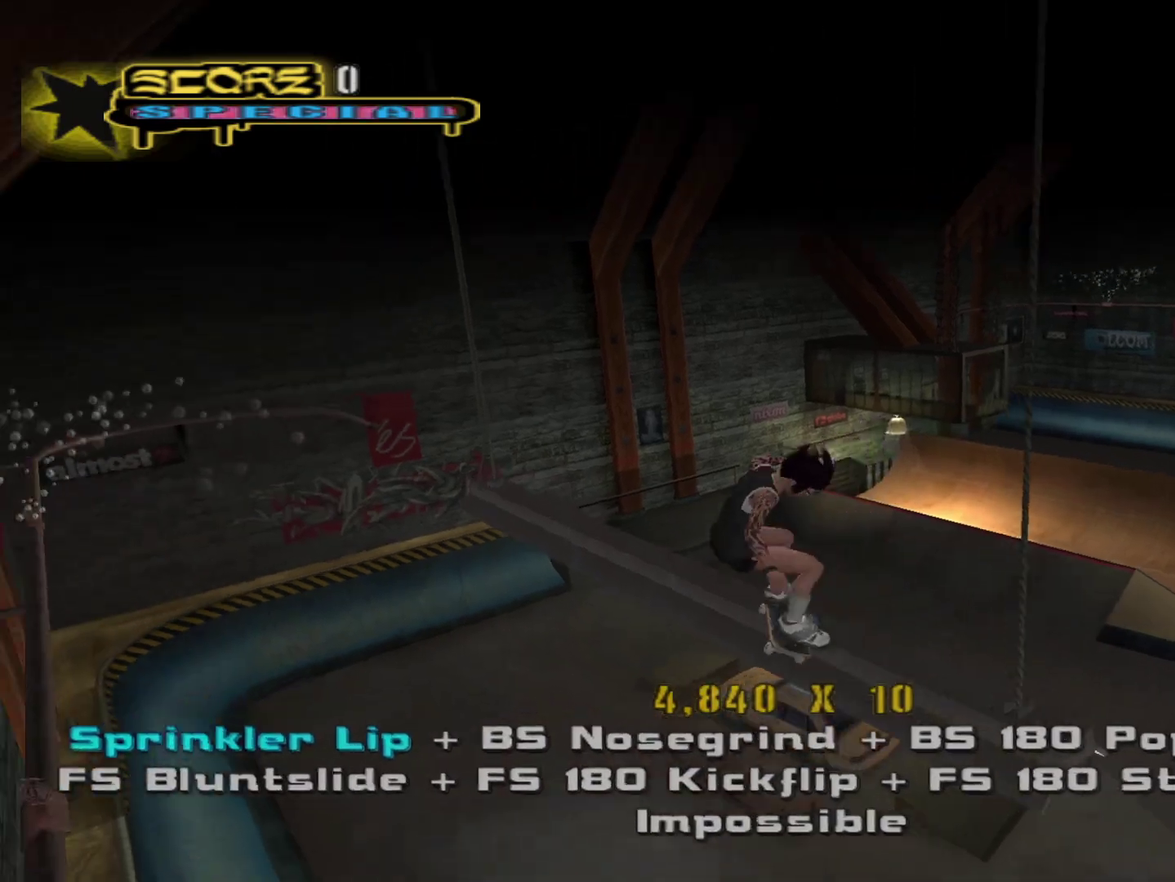
Gameplay with a controller (PlayStation layout); each line is a JSON object with the inputs held at the frame after it. "events" lists button and stick changes between this image and that frame as [ms after this image, input, new state], when the widget could be followed in between.
{"buttons": ["R1"], "left_stick": "center", "right_stick": "center", "events": [[317, "SQUARE", "down"], [400, "SQUARE", "up"], [483, "left_stick", "center"]]}
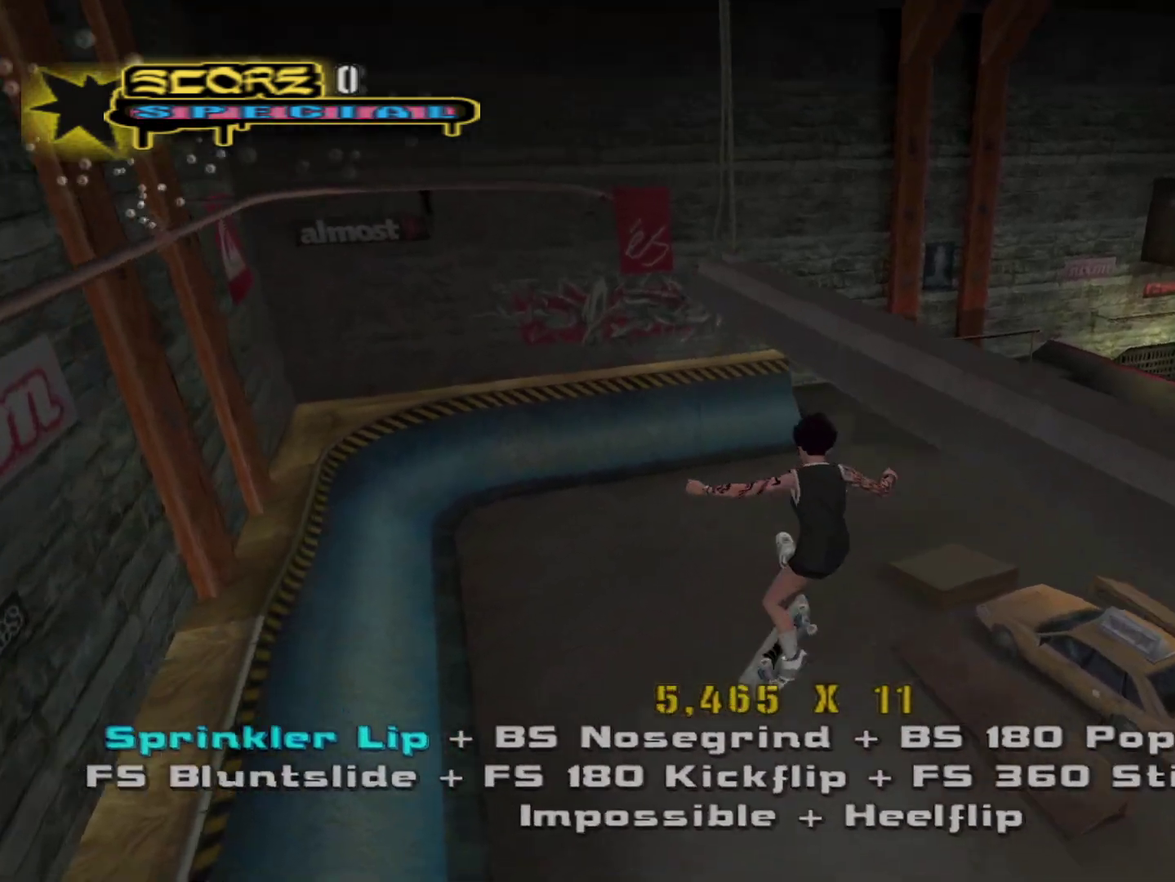
{"buttons": ["CROSS"], "left_stick": "center", "right_stick": "center", "events": [[200, "left_stick", "up"], [267, "R1", "up"], [333, "left_stick", "down"], [367, "CROSS", "down"], [400, "left_stick", "center"]]}
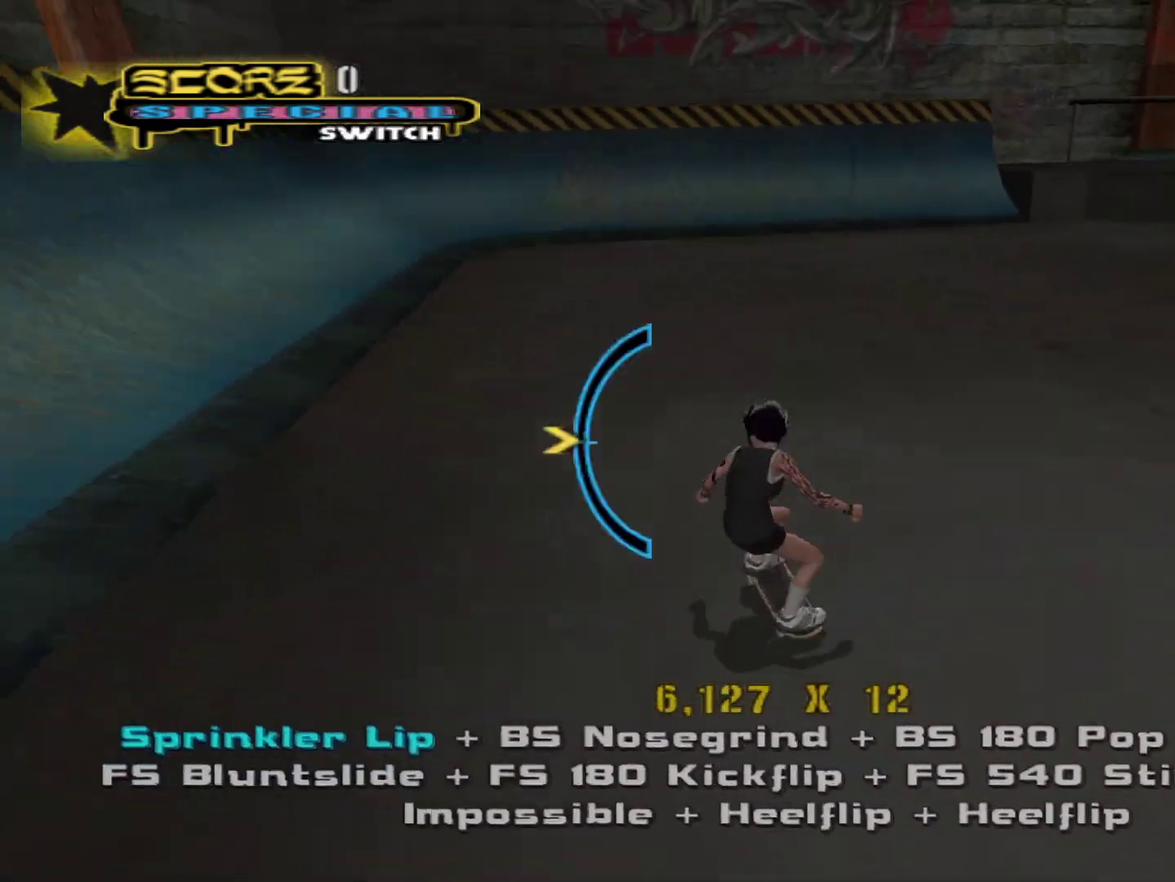
{"buttons": [], "left_stick": "up", "right_stick": "center", "events": [[67, "CROSS", "up"], [67, "R1", "down"], [67, "left_stick", "down-left"], [83, "SQUARE", "down"], [167, "left_stick", "center"], [183, "SQUARE", "up"], [417, "left_stick", "up"], [467, "R1", "up"]]}
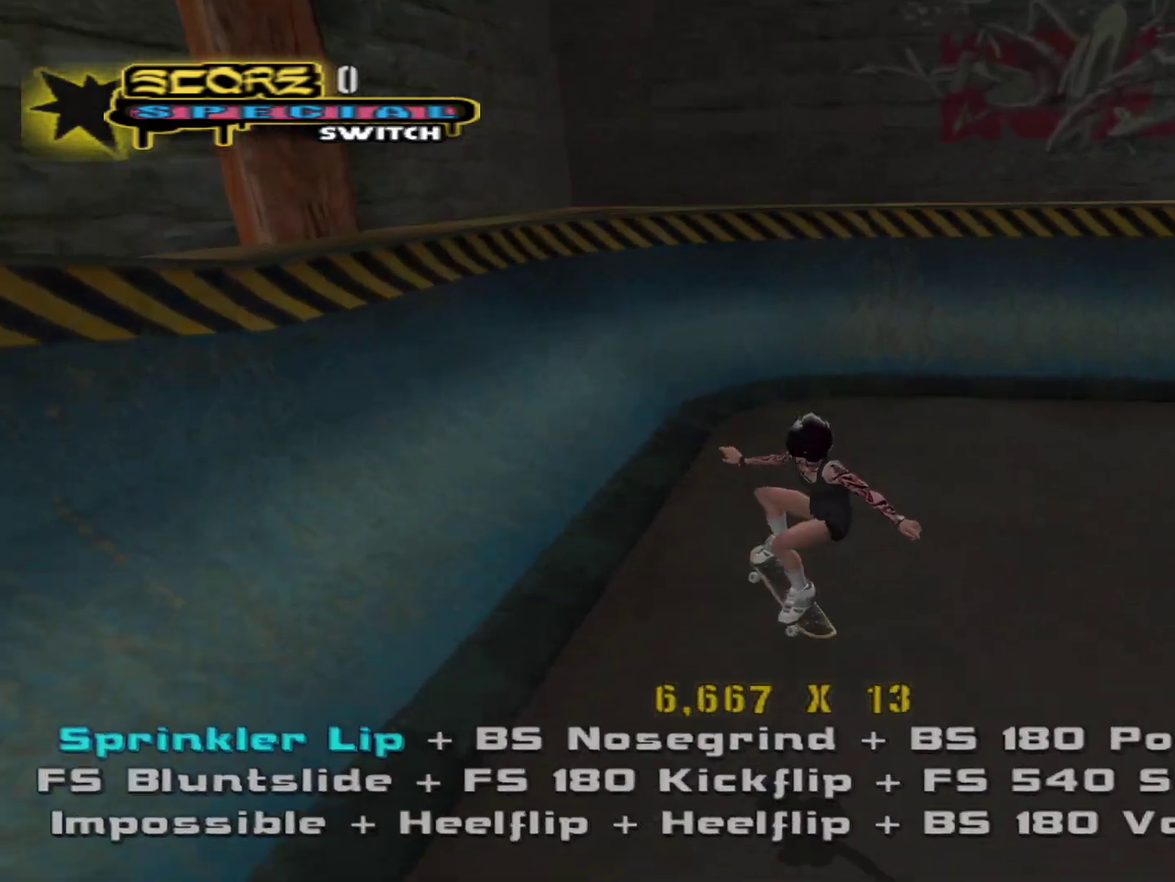
{"buttons": ["CROSS"], "left_stick": "left", "right_stick": "center", "events": [[33, "left_stick", "down"], [133, "CROSS", "down"], [150, "left_stick", "up"], [233, "left_stick", "down-left"], [333, "left_stick", "up-left"], [417, "left_stick", "left"]]}
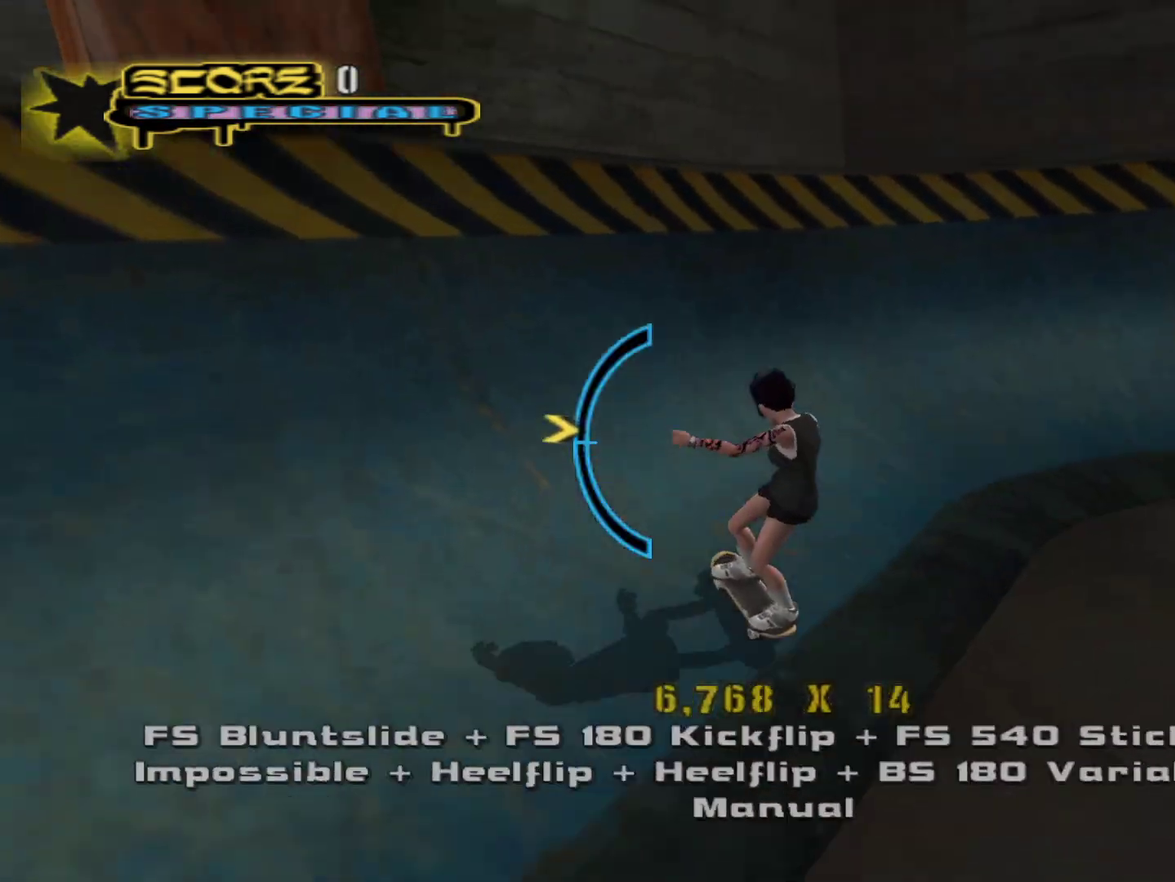
{"buttons": [], "left_stick": "center", "right_stick": "center", "events": [[67, "left_stick", "up-right"], [233, "CROSS", "up"], [267, "TRIANGLE", "down"], [400, "left_stick", "center"], [500, "TRIANGLE", "up"]]}
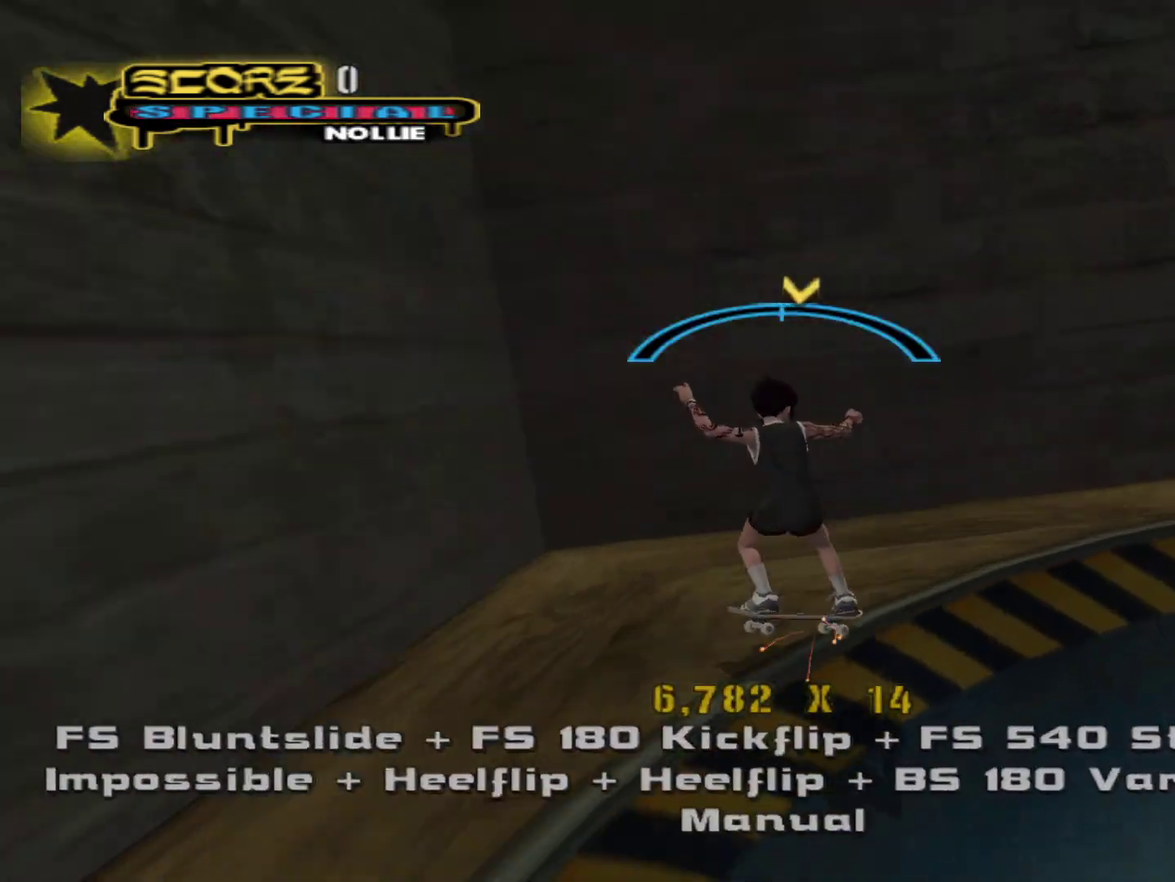
{"buttons": ["CROSS"], "left_stick": "up-right", "right_stick": "center", "events": [[33, "CROSS", "down"], [133, "left_stick", "left"], [233, "CROSS", "up"], [333, "TRIANGLE", "down"], [350, "left_stick", "center"], [417, "CROSS", "down"], [450, "left_stick", "up-right"], [483, "TRIANGLE", "up"]]}
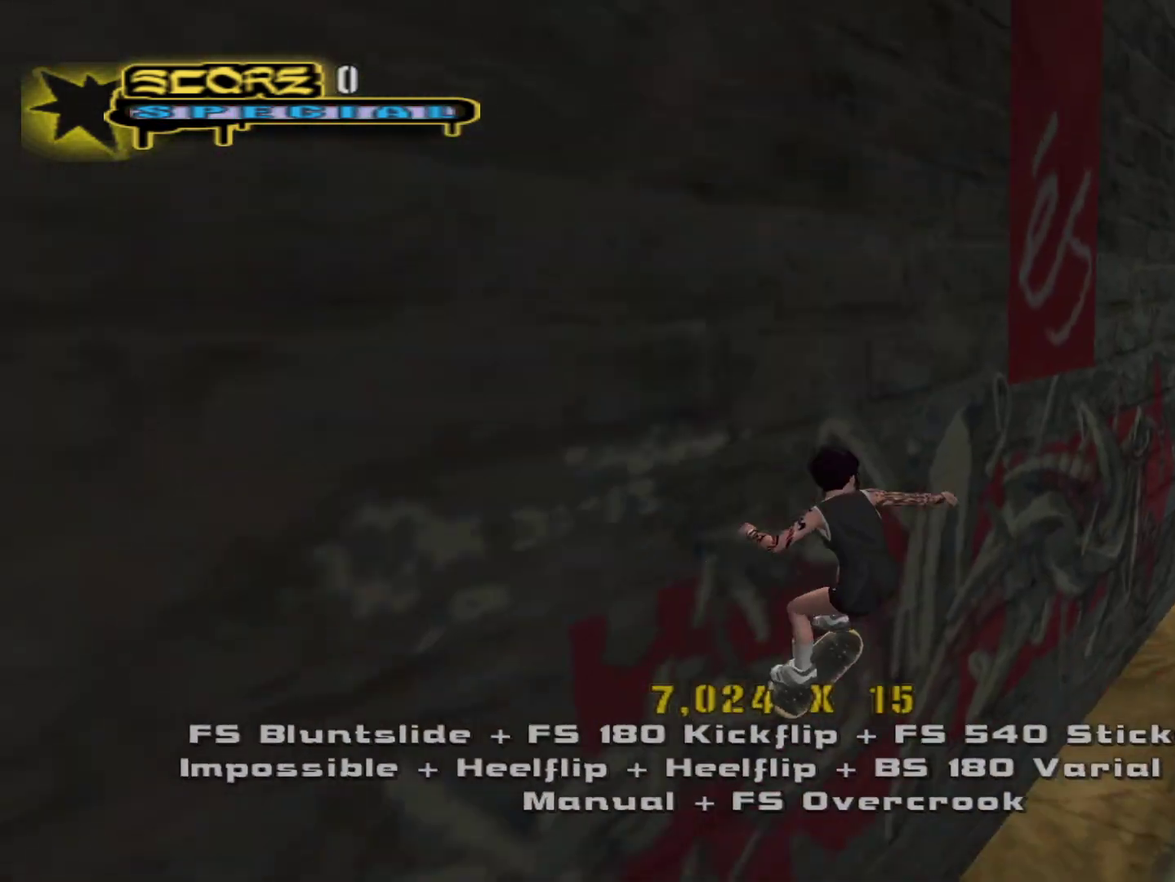
{"buttons": ["R1"], "left_stick": "right", "right_stick": "center", "events": [[17, "CROSS", "up"], [50, "R1", "down"], [50, "SQUARE", "down"], [117, "SQUARE", "up"], [433, "SQUARE", "down"], [450, "left_stick", "right"], [500, "SQUARE", "up"]]}
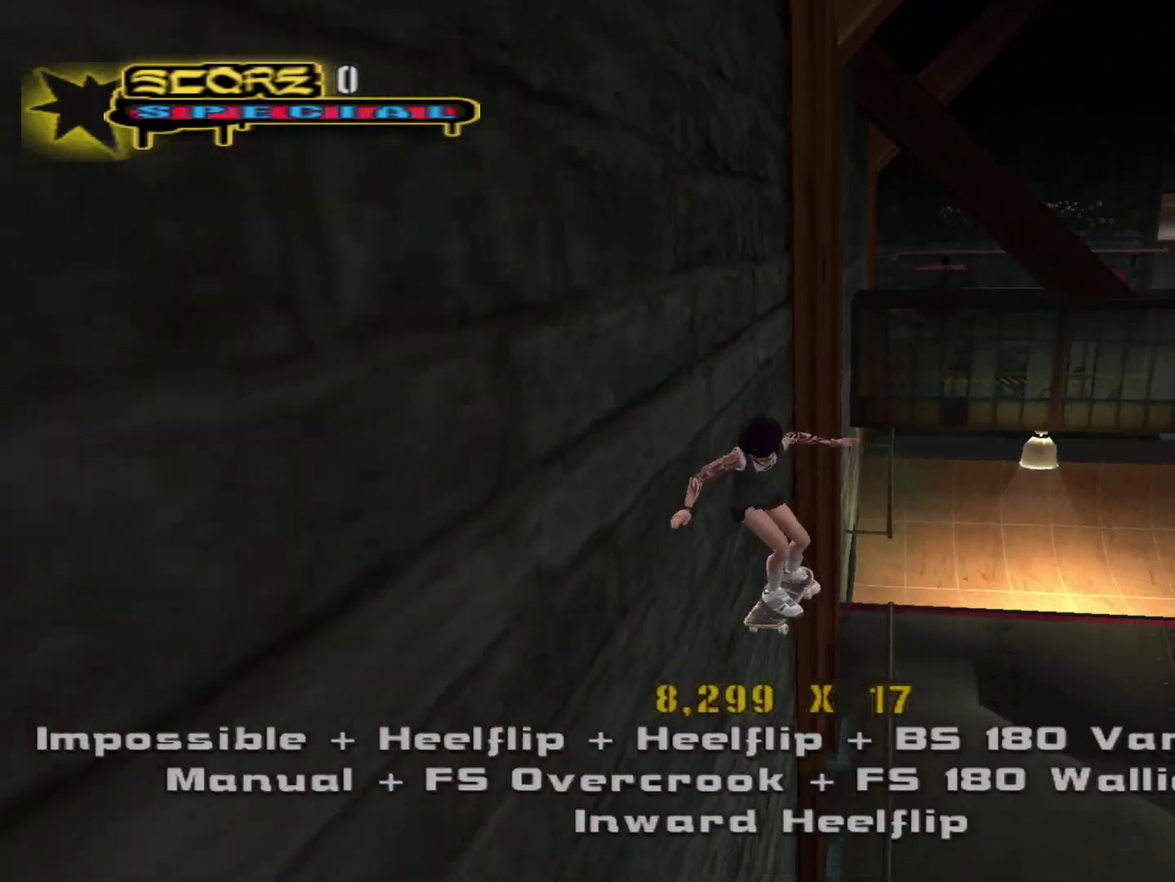
{"buttons": ["R1"], "left_stick": "right", "right_stick": "center", "events": []}
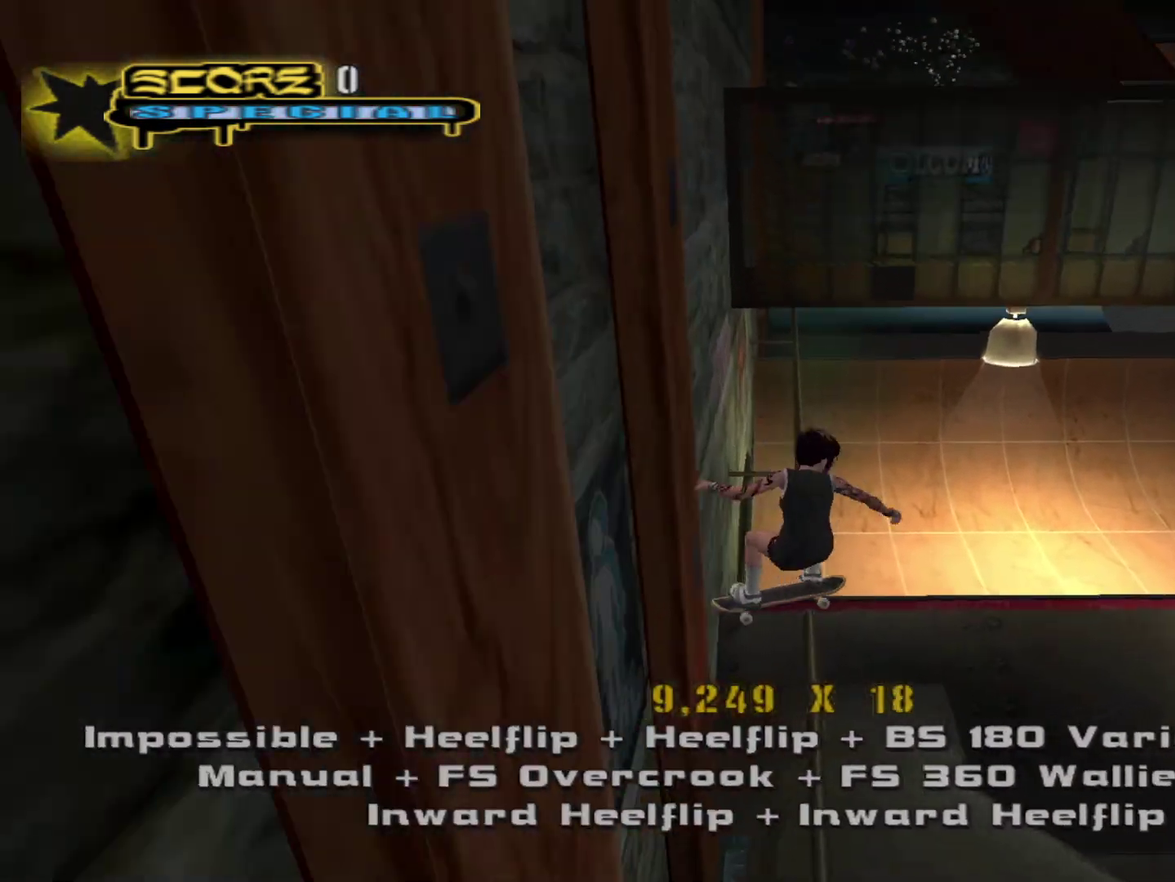
{"buttons": ["TRIANGLE"], "left_stick": "down", "right_stick": "center", "events": [[117, "left_stick", "down-right"], [133, "TRIANGLE", "down"], [283, "left_stick", "down"], [367, "R1", "up"]]}
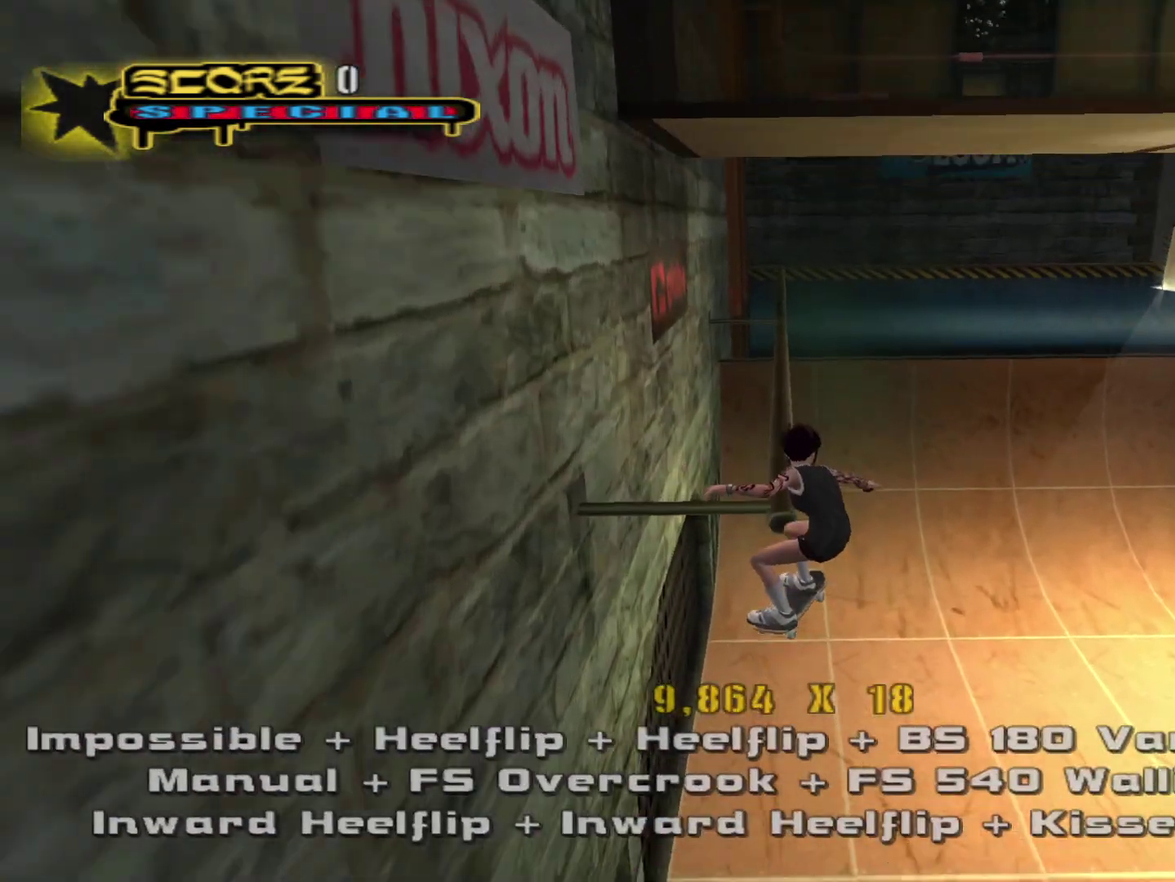
{"buttons": ["CROSS"], "left_stick": "center", "right_stick": "center", "events": [[117, "left_stick", "center"], [150, "TRIANGLE", "up"], [350, "CROSS", "down"]]}
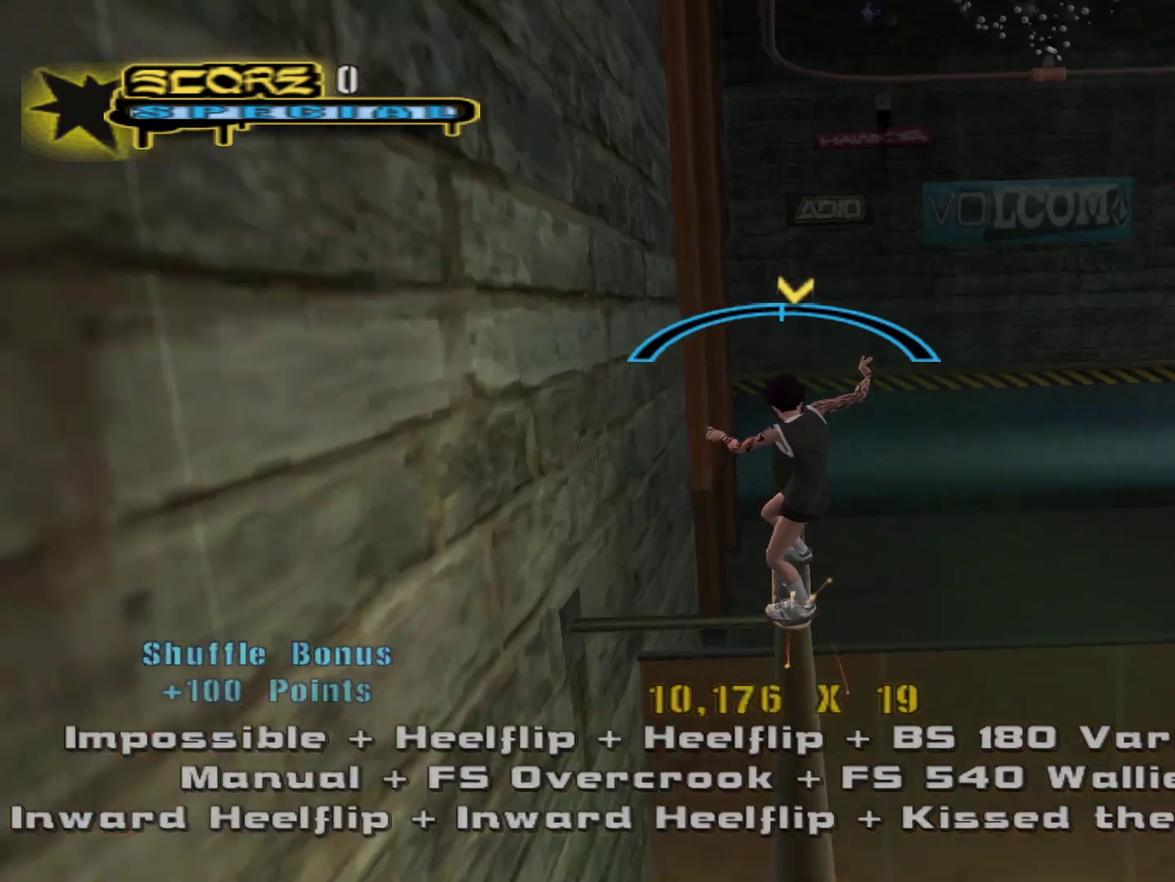
{"buttons": ["R1"], "left_stick": "left", "right_stick": "center", "events": [[200, "CROSS", "up"], [217, "R1", "down"], [217, "left_stick", "down"], [267, "SQUARE", "down"], [367, "SQUARE", "up"], [383, "left_stick", "left"]]}
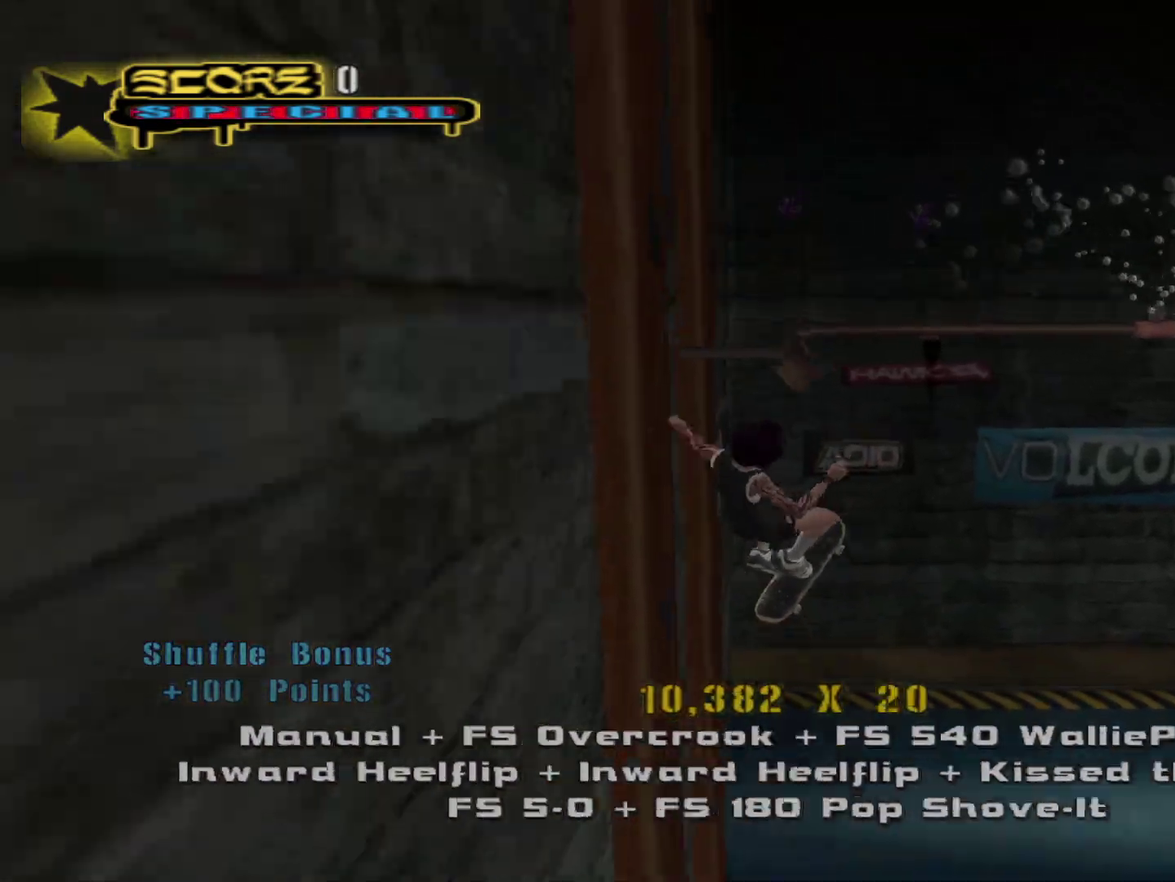
{"buttons": ["R1"], "left_stick": "up", "right_stick": "center", "events": [[100, "SQUARE", "down"], [183, "SQUARE", "up"], [383, "left_stick", "up-left"], [433, "left_stick", "up"]]}
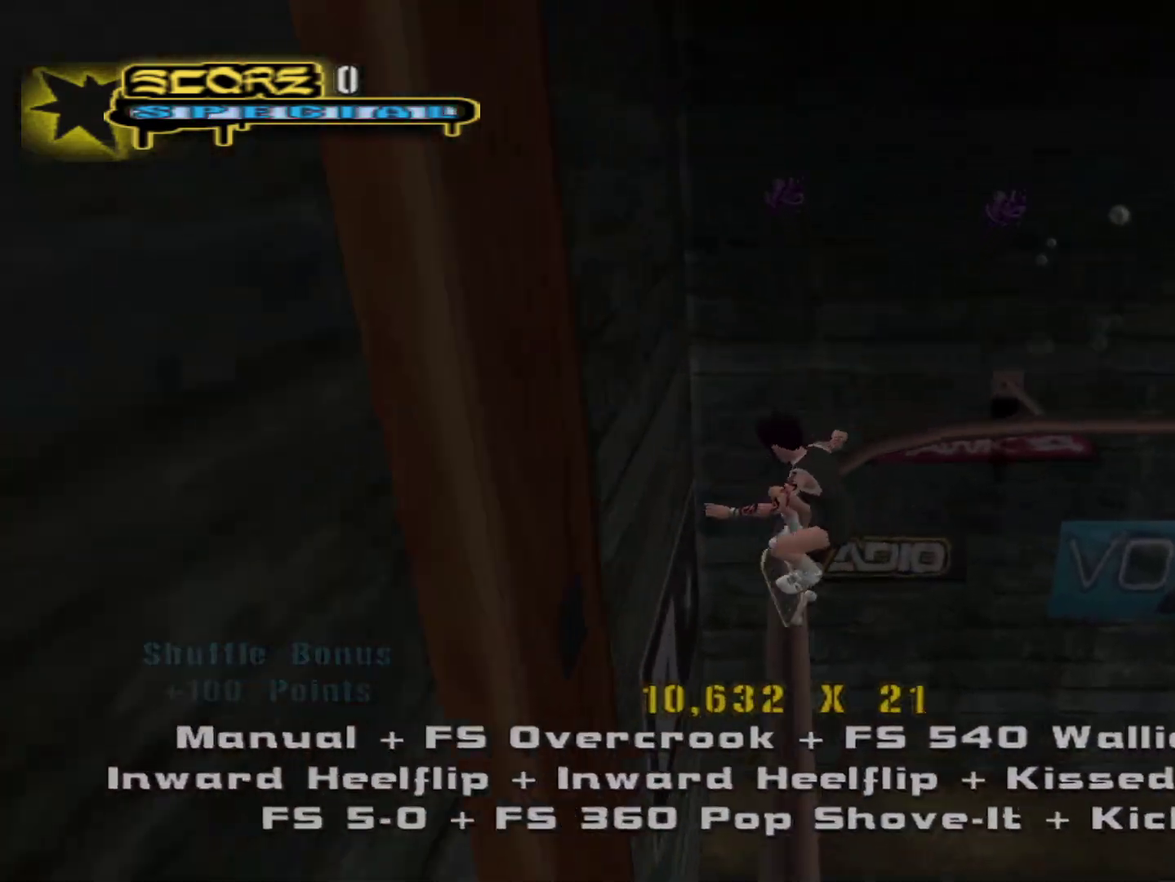
{"buttons": [], "left_stick": "center", "right_stick": "center", "events": [[33, "TRIANGLE", "down"], [150, "left_stick", "center"], [167, "TRIANGLE", "up"], [200, "R1", "up"]]}
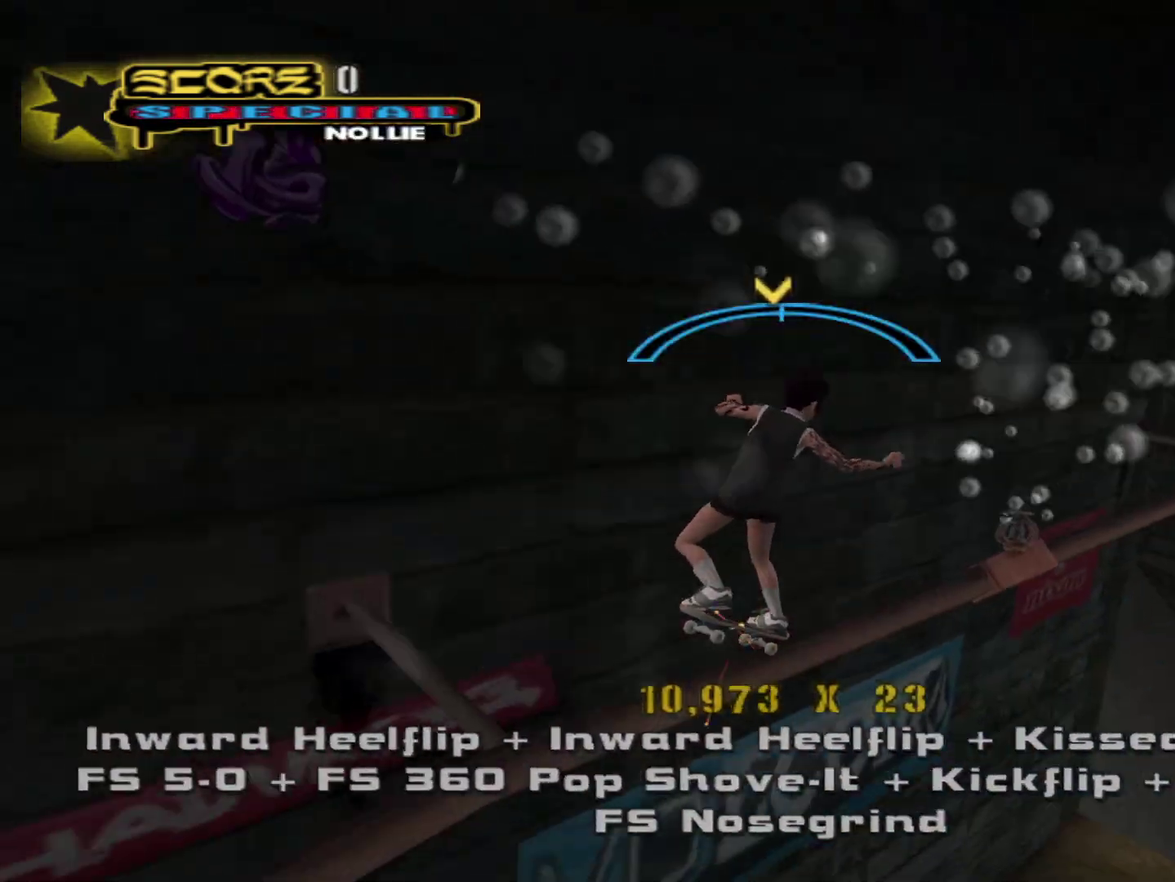
{"buttons": ["SQUARE", "R1"], "left_stick": "down", "right_stick": "center", "events": [[50, "CROSS", "down"], [100, "left_stick", "right"], [150, "left_stick", "center"], [450, "CROSS", "up"], [483, "R1", "down"], [483, "left_stick", "down"], [500, "SQUARE", "down"]]}
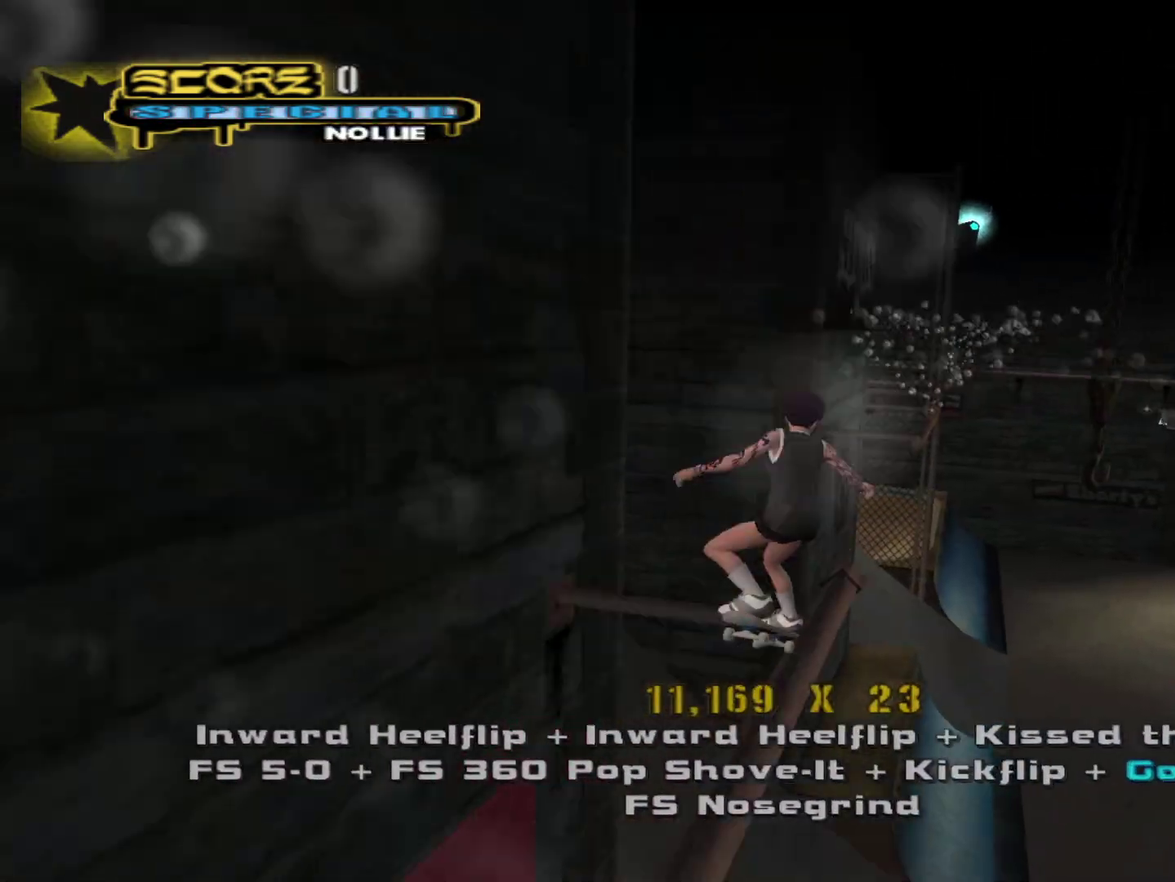
{"buttons": ["R1"], "left_stick": "center", "right_stick": "center", "events": [[117, "left_stick", "center"], [133, "SQUARE", "up"], [217, "left_stick", "down"], [283, "left_stick", "center"], [367, "left_stick", "down"], [483, "left_stick", "center"]]}
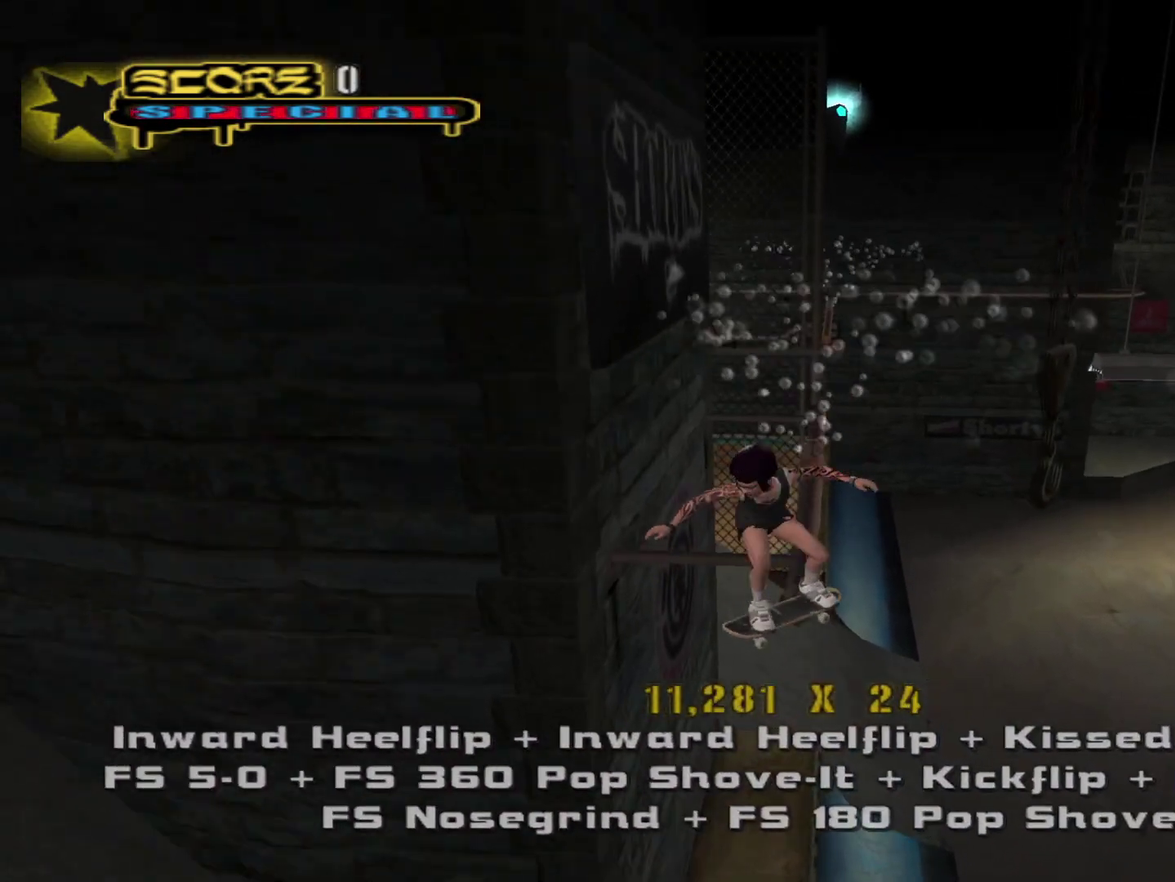
{"buttons": ["SQUARE", "R1"], "left_stick": "up", "right_stick": "center", "events": [[17, "TRIANGLE", "down"], [200, "R1", "up"], [200, "TRIANGLE", "up"], [283, "CROSS", "down"], [433, "CROSS", "up"], [450, "left_stick", "up"], [467, "R1", "down"], [483, "SQUARE", "down"]]}
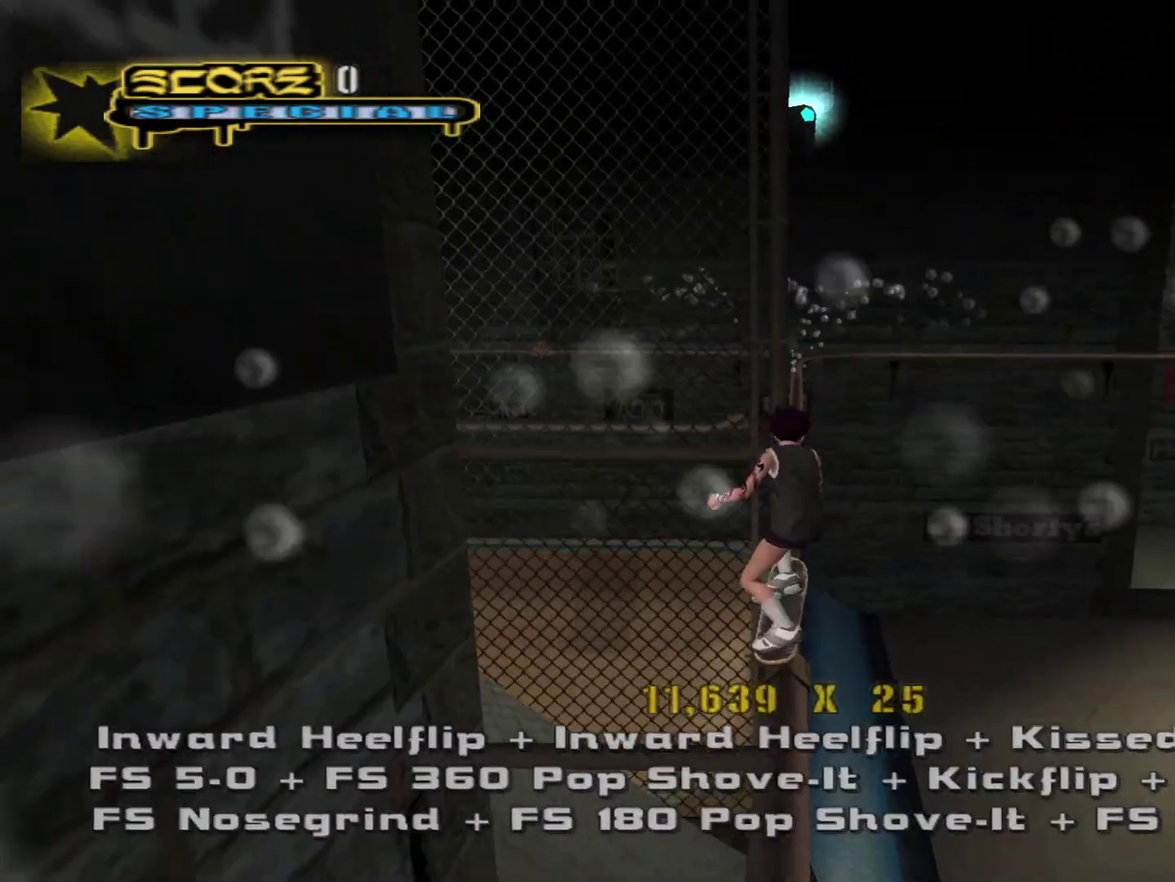
{"buttons": ["TRIANGLE", "R1"], "left_stick": "up", "right_stick": "center", "events": [[50, "left_stick", "center"], [100, "SQUARE", "up"], [167, "left_stick", "up"], [250, "left_stick", "center"], [317, "left_stick", "up"], [450, "TRIANGLE", "down"]]}